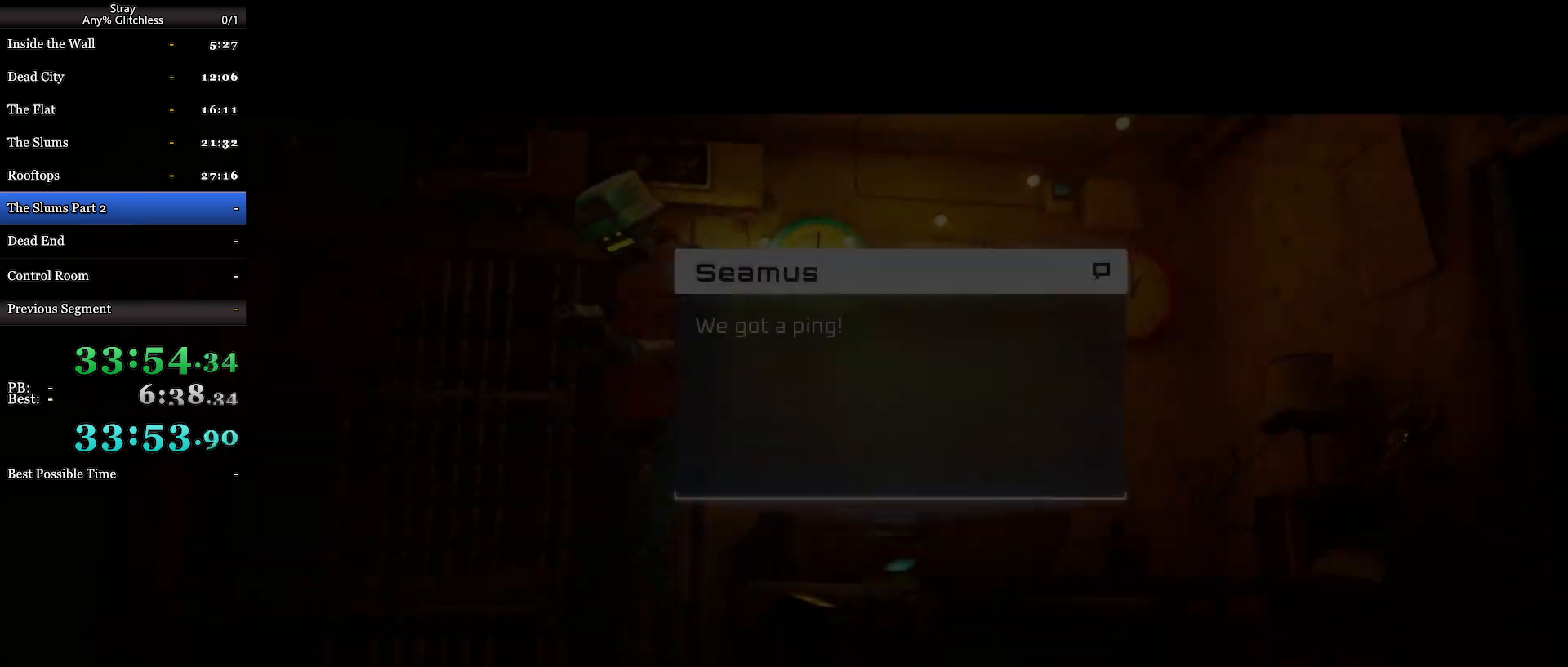
Gameplay with keyboard and mouse; each line is a JSON object with the keys and mouse buttons held at the frame after it. "events" lists presses ("down") and releases ("up") of "a", "c", "ctrl", "d", "e", "f", "q", "r", "s", "shift", "space", "tab", "w", "mouse_left", "mouse_wheel", "mouse_right", "mouse_mb4" and "mouse_mb5" between this image and that frame as [ms after this image, input, new state], when the widget could be followed in between. "mouse_left", "mouse_wheel", "mouse_right", "mouse_mb4", "mouse_mb5" = the "left", "wheel", "right", "mb4", "mb5" buttons of the "mouse" list. No other keys are recorded. "wheel" means that the mouse wheel is clicked or scrolled. Mouse movement is not recorded.
{"keys": [], "mouse": ["wheel"], "events": [[200, "mouse_wheel", "down"]]}
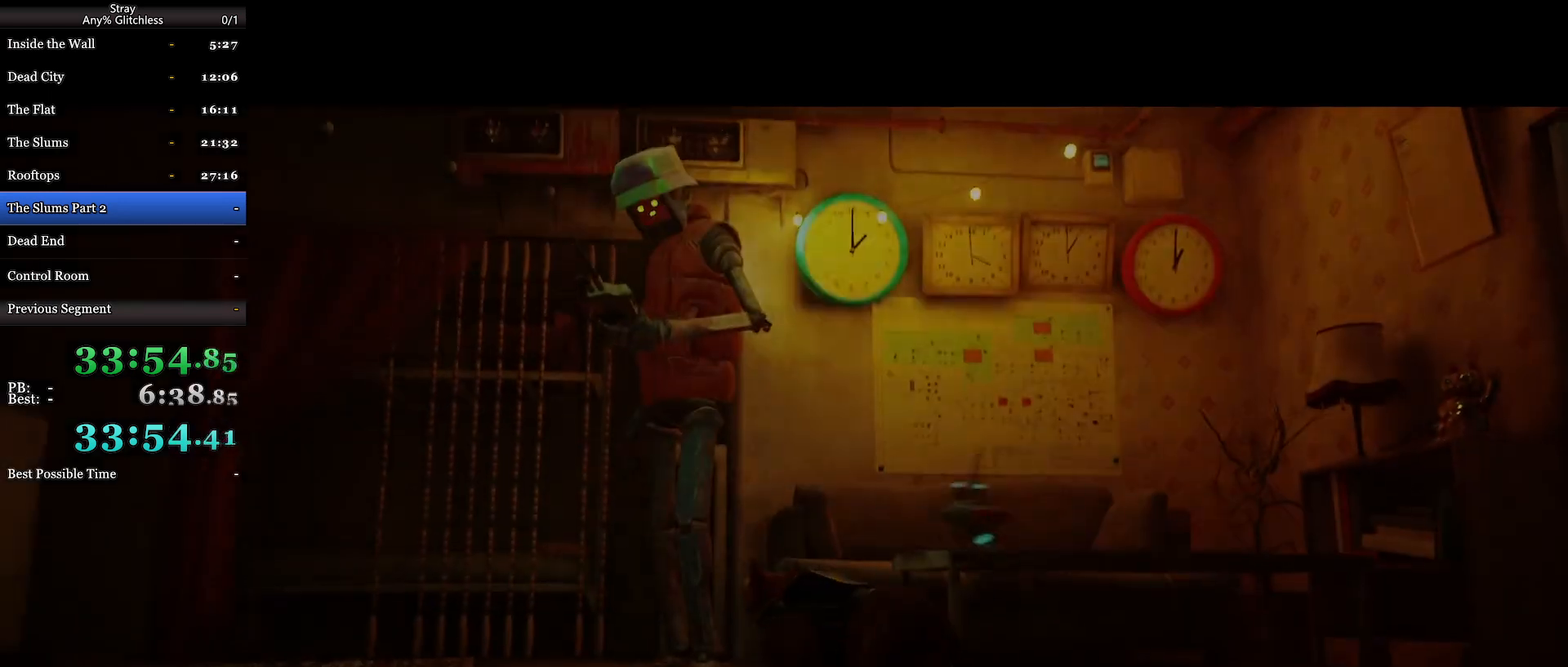
{"keys": [], "mouse": [], "events": [[333, "mouse_wheel", "up"]]}
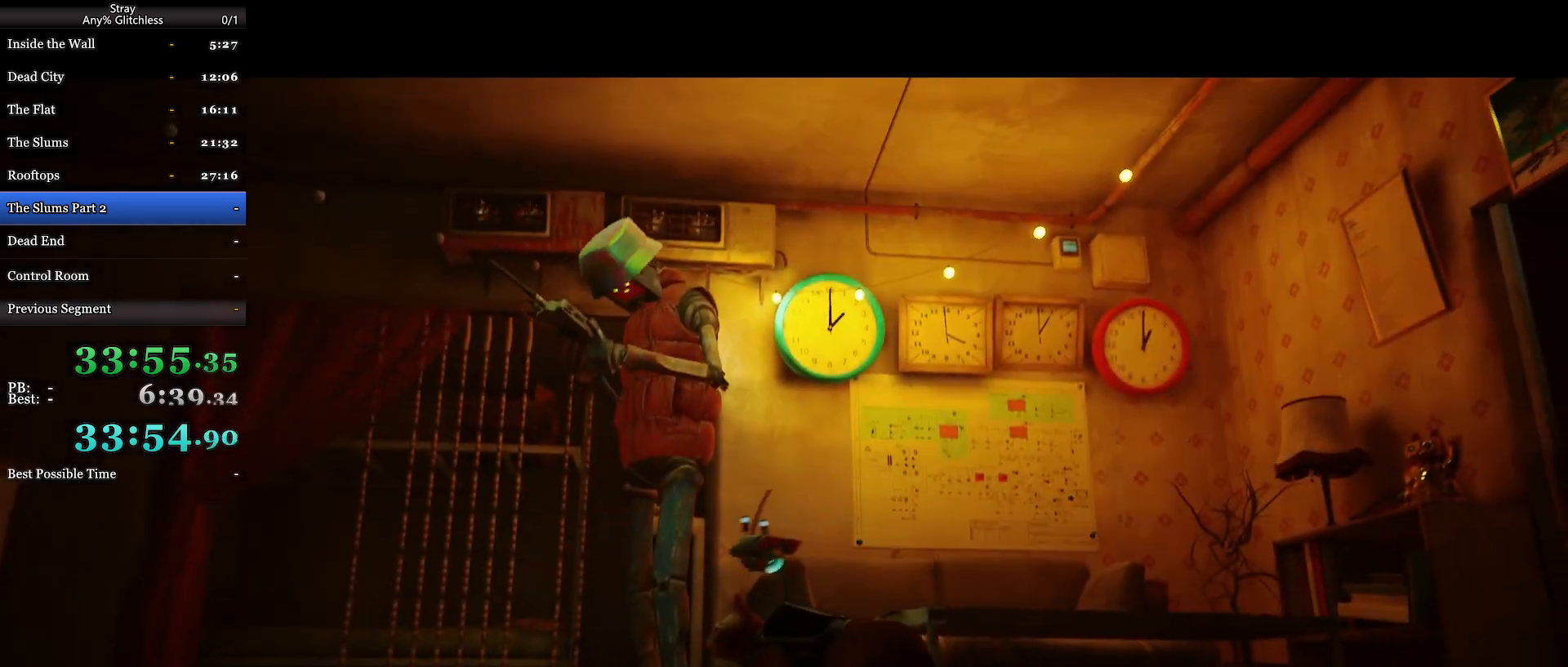
{"keys": [], "mouse": [], "events": []}
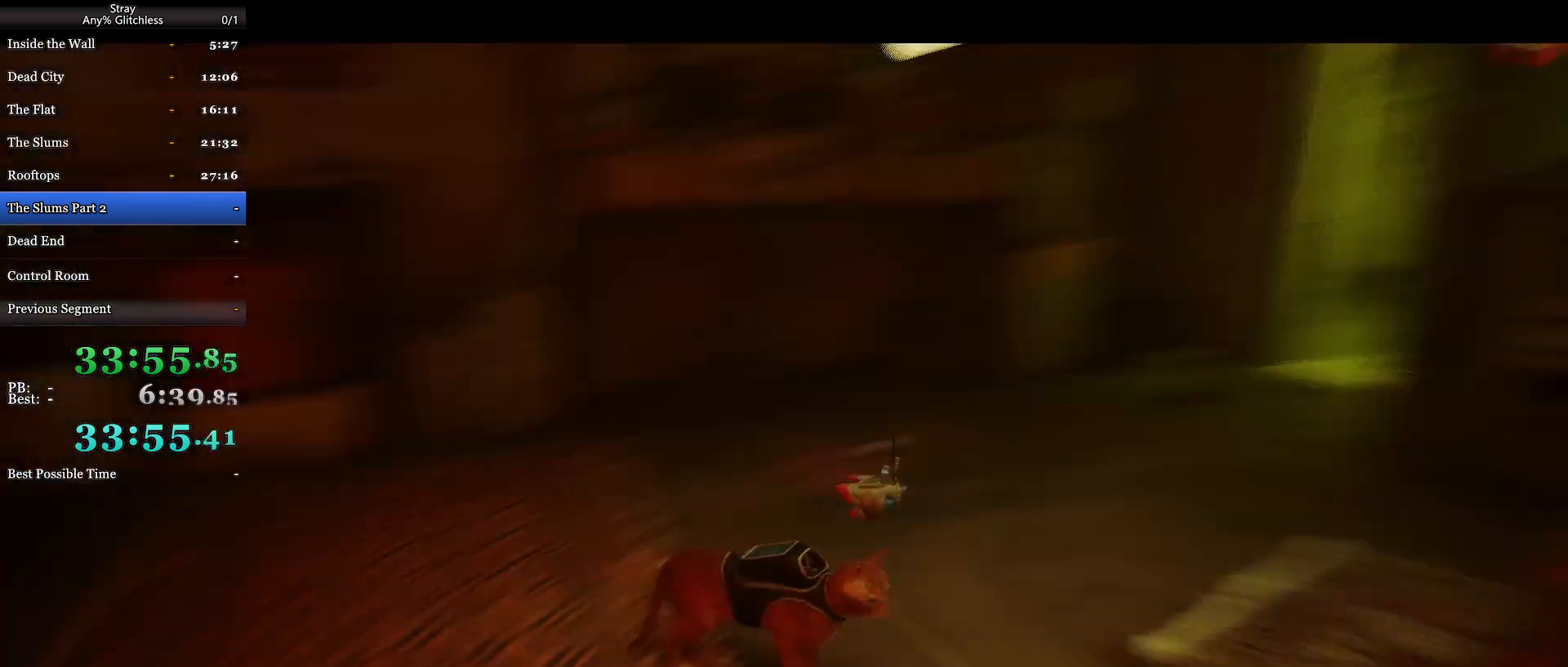
{"keys": ["shift", "w"], "mouse": [], "events": [[333, "w", "down"], [400, "shift", "down"]]}
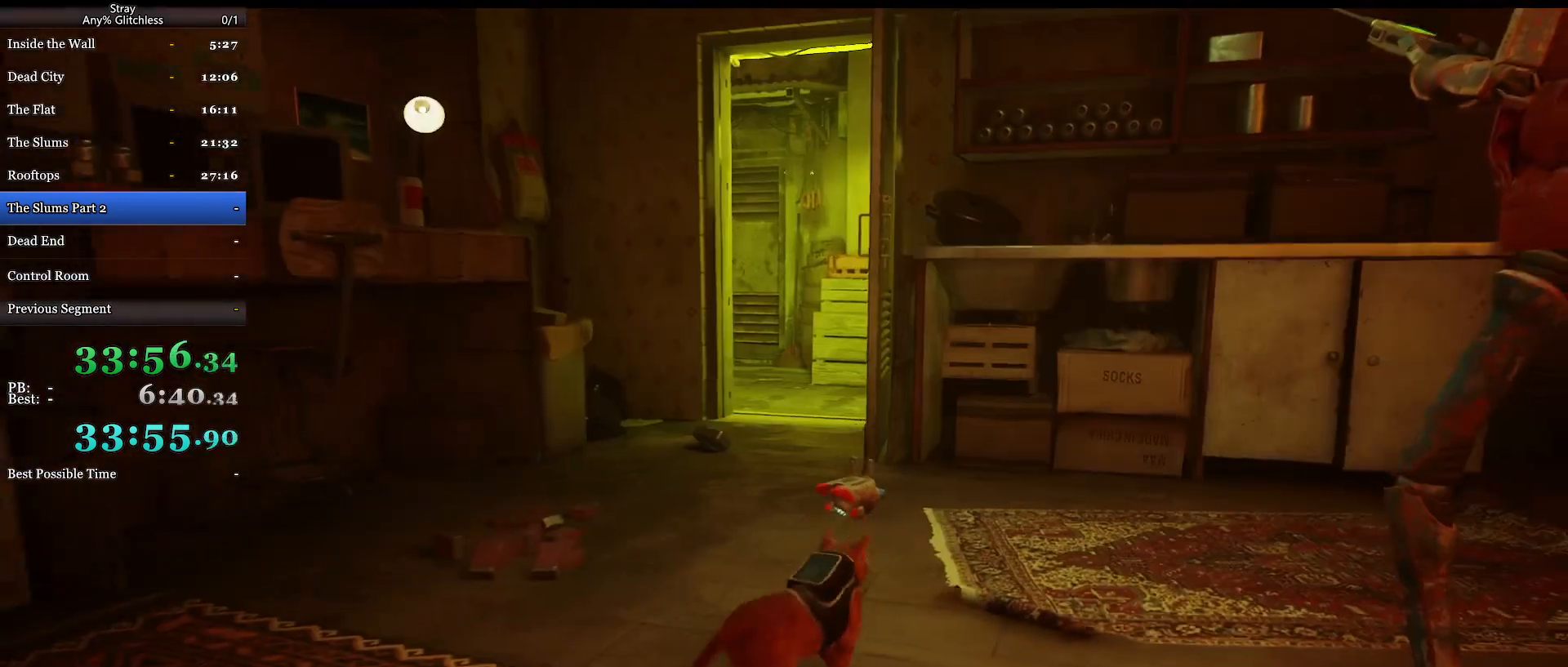
{"keys": ["shift", "w"], "mouse": [], "events": [[367, "a", "down"], [500, "a", "up"]]}
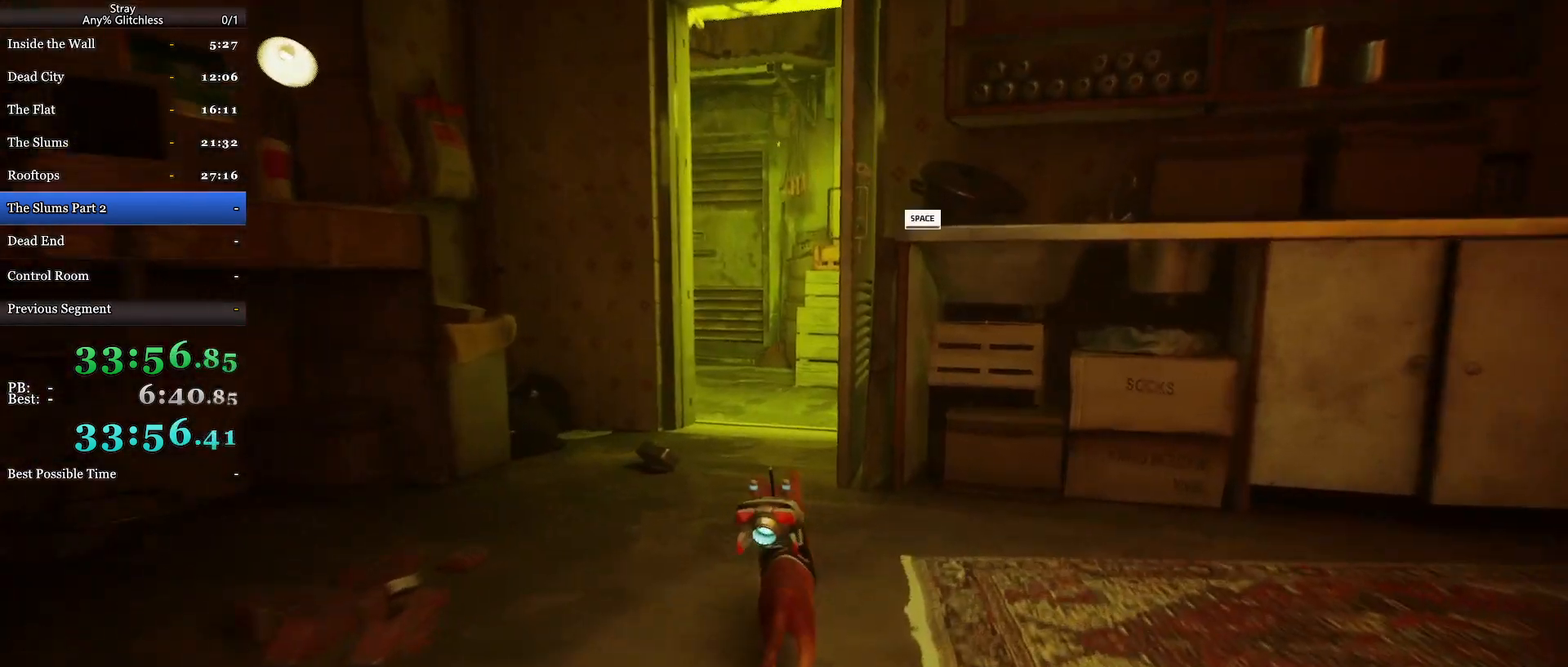
{"keys": ["shift", "w"], "mouse": [], "events": []}